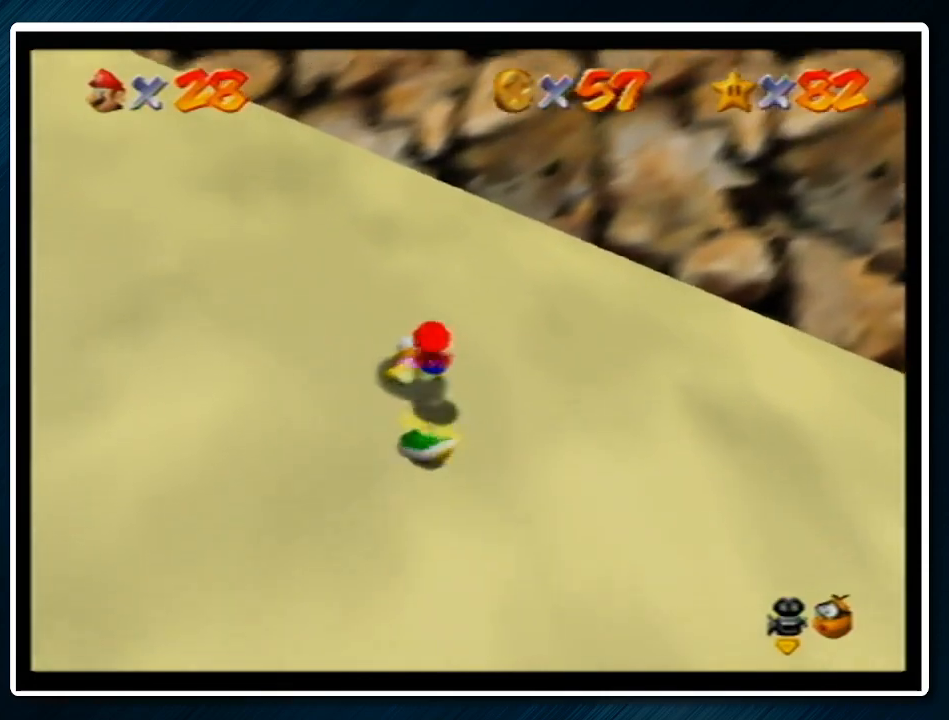
Gameplay with a controller (Nintendo layout); each line is a JSON object with the inputs held at the frame after it. "events" lists button and stick changes between this image and that frame as [ms after this image, input, new state], when the widget could be followed in between. Not read: L1 L3 R3.
{"buttons": [], "left_stick": "up-left", "events": [[267, "left_stick", "center"], [467, "left_stick", "up-left"]]}
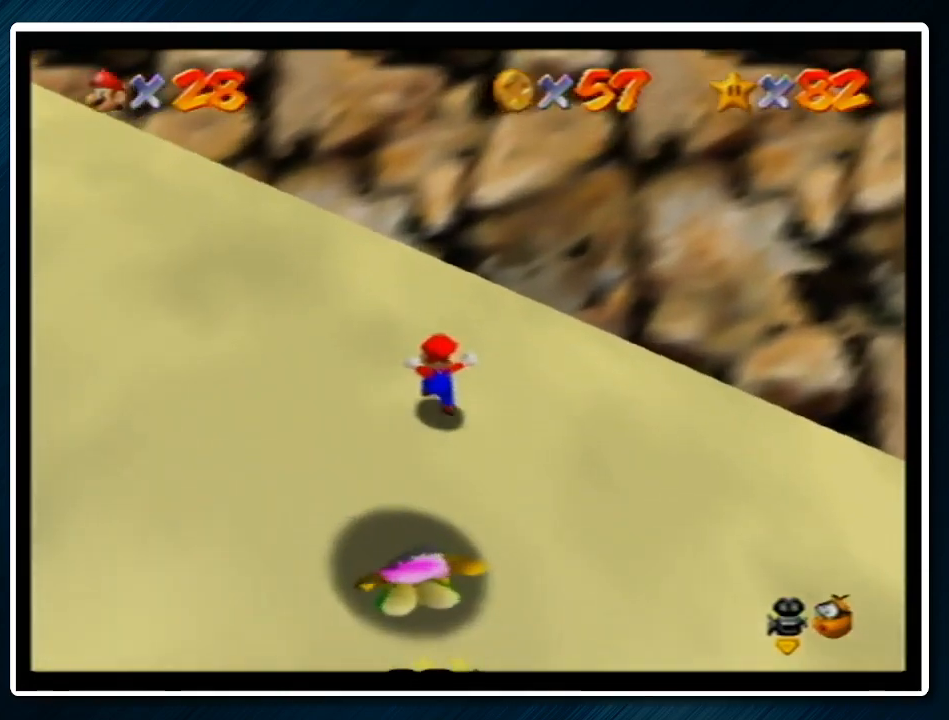
{"buttons": [], "left_stick": "down-right", "events": [[100, "left_stick", "left"], [367, "left_stick", "down"], [467, "left_stick", "down-right"]]}
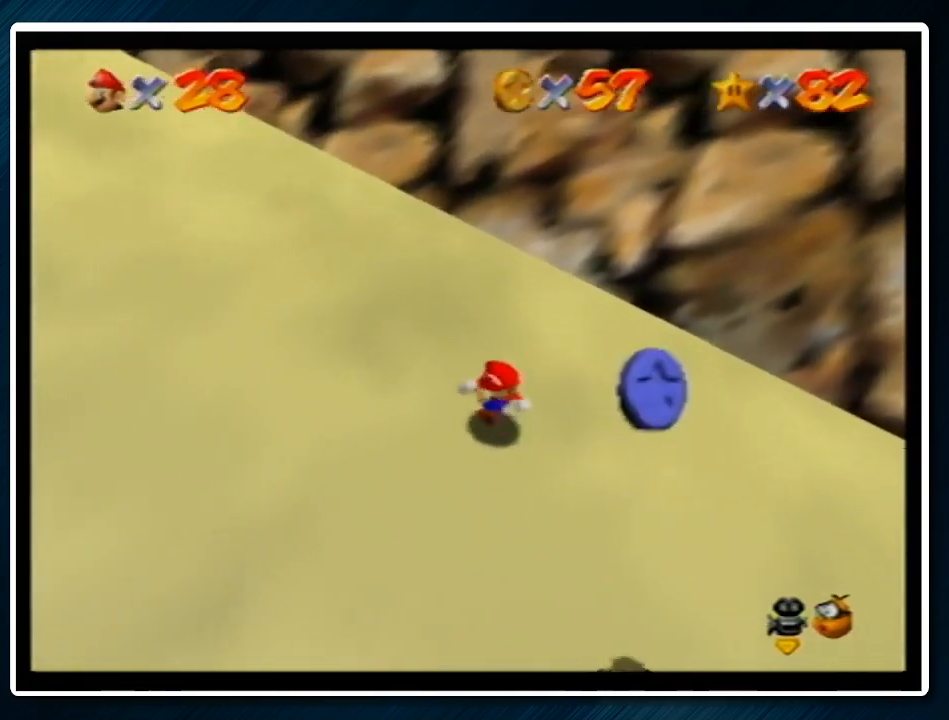
{"buttons": [], "left_stick": "down", "events": [[500, "left_stick", "down"]]}
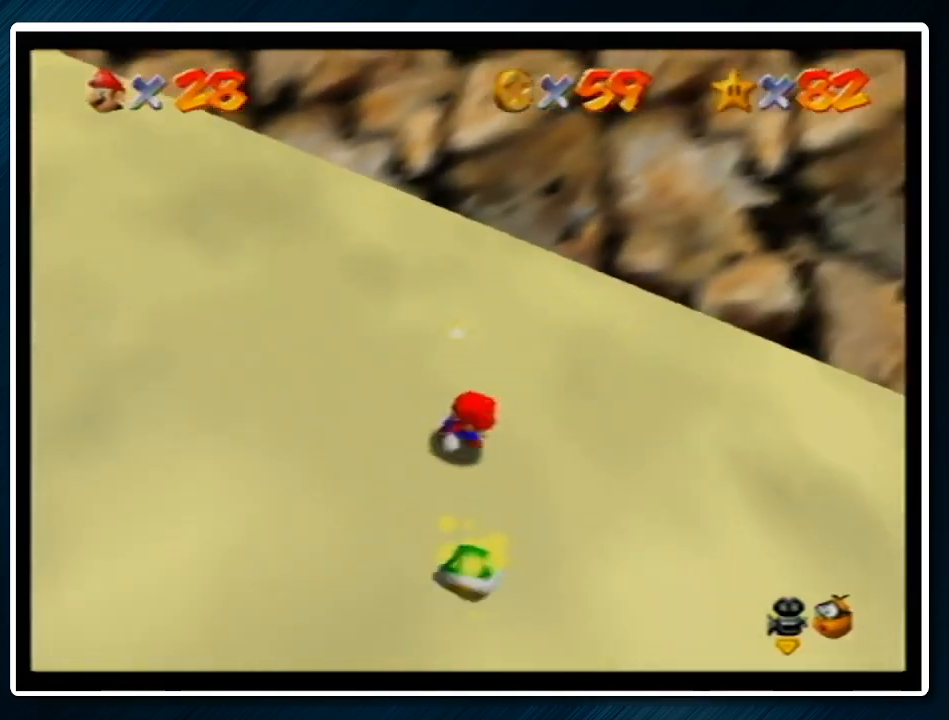
{"buttons": ["A"], "left_stick": "left", "events": [[200, "left_stick", "down-left"], [300, "left_stick", "left"], [500, "A", "down"]]}
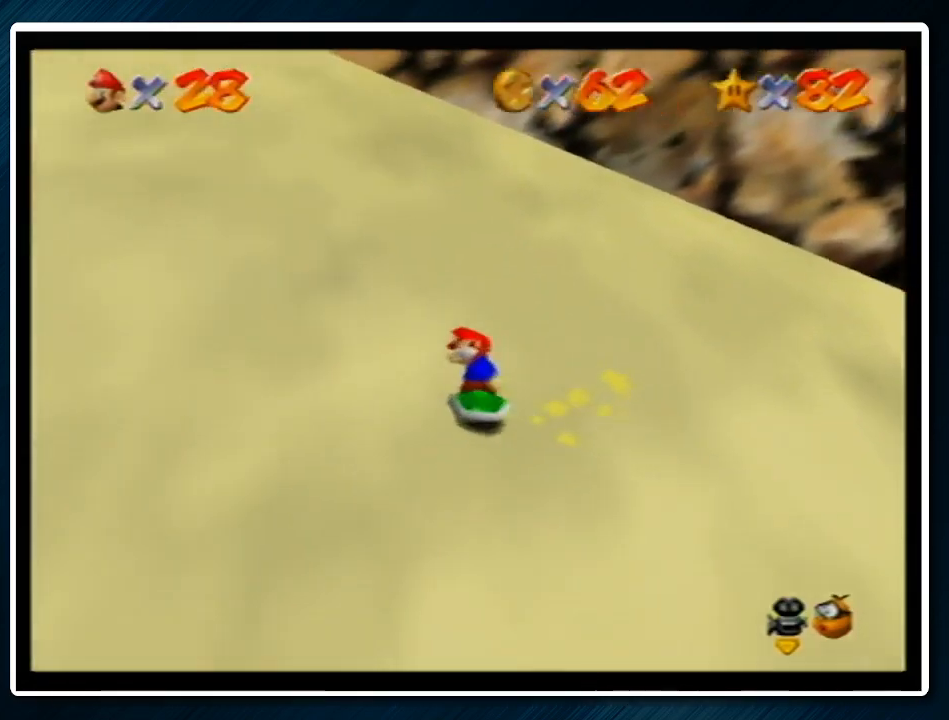
{"buttons": ["A"], "left_stick": "up-left", "events": [[100, "A", "up"], [400, "left_stick", "up-left"], [433, "A", "down"]]}
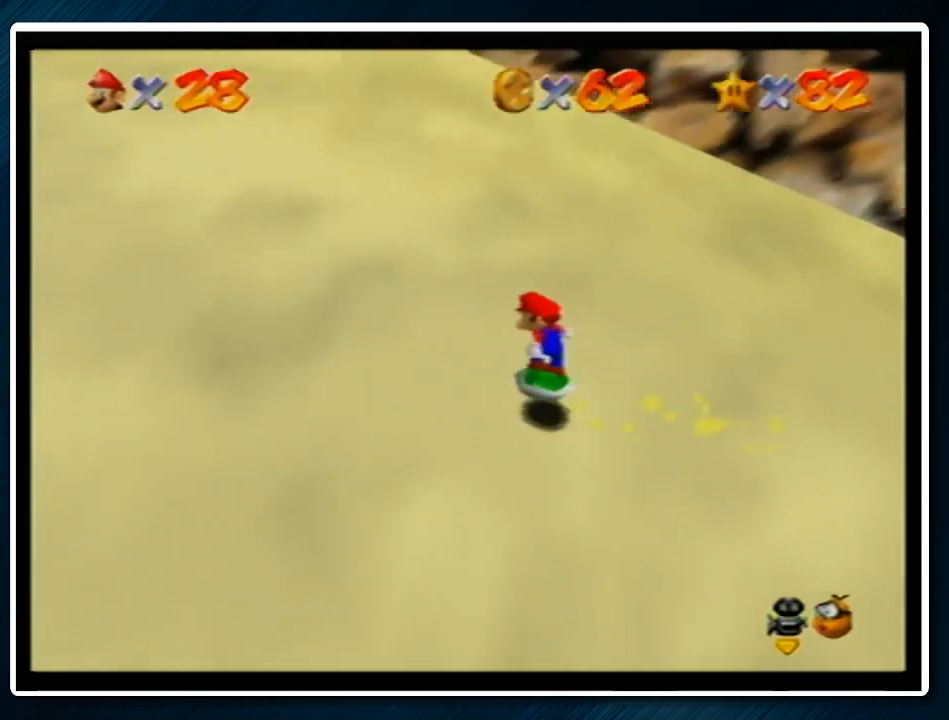
{"buttons": ["A"], "left_stick": "up-left", "events": [[100, "A", "up"], [200, "C_RIGHT", "down"], [300, "C_RIGHT", "up"], [500, "A", "down"]]}
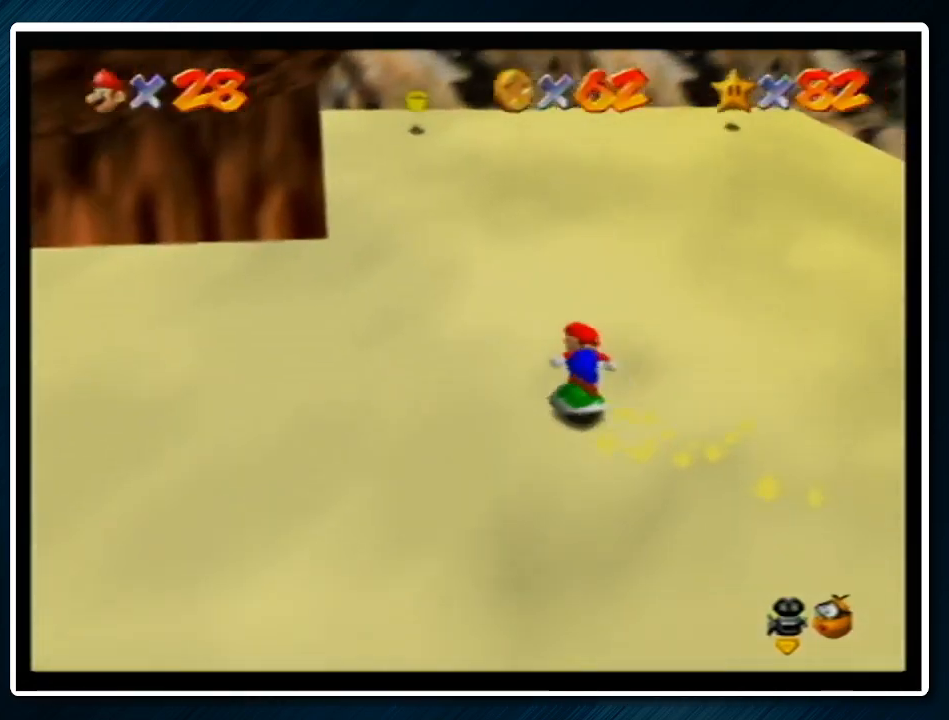
{"buttons": [], "left_stick": "up-left", "events": [[67, "A", "up"], [267, "left_stick", "left"], [467, "left_stick", "up-left"]]}
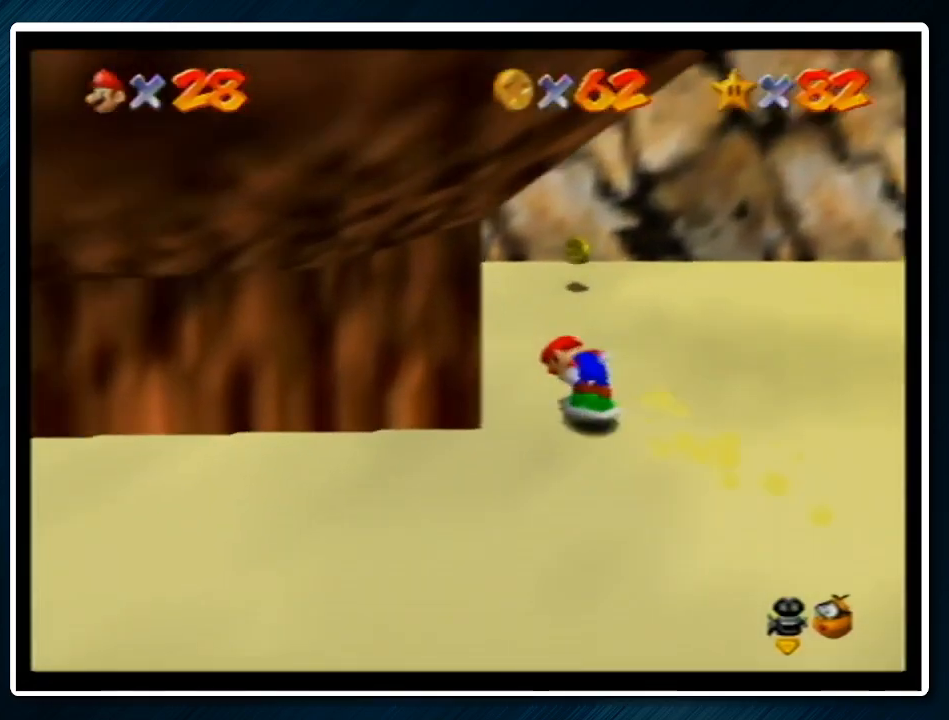
{"buttons": [], "left_stick": "right", "events": [[67, "left_stick", "up"], [200, "left_stick", "up-right"], [500, "left_stick", "right"]]}
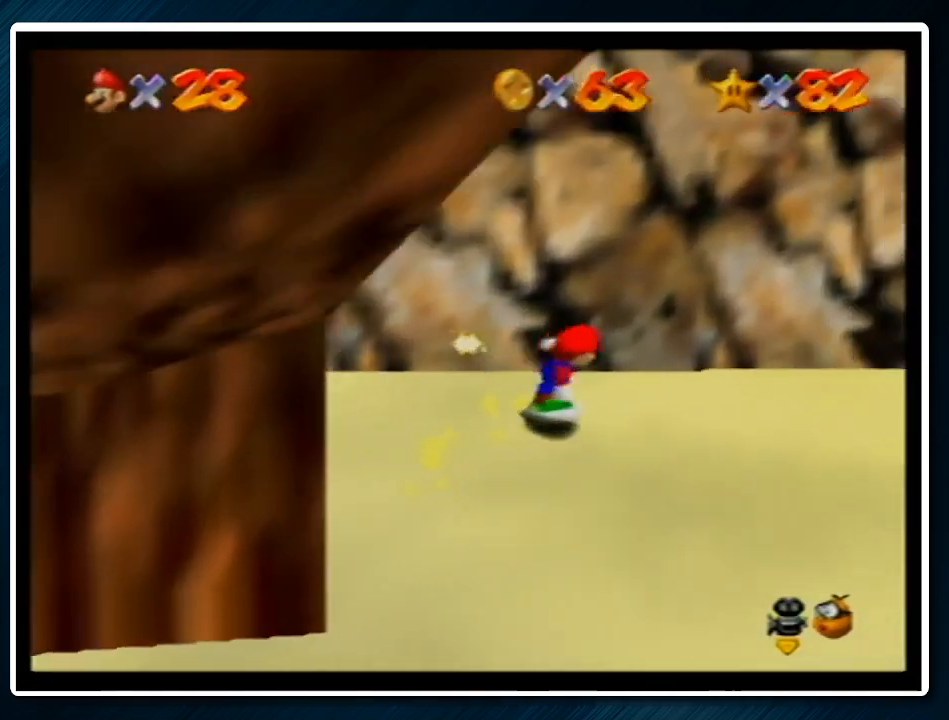
{"buttons": [], "left_stick": "right", "events": [[100, "left_stick", "up-right"], [333, "left_stick", "right"]]}
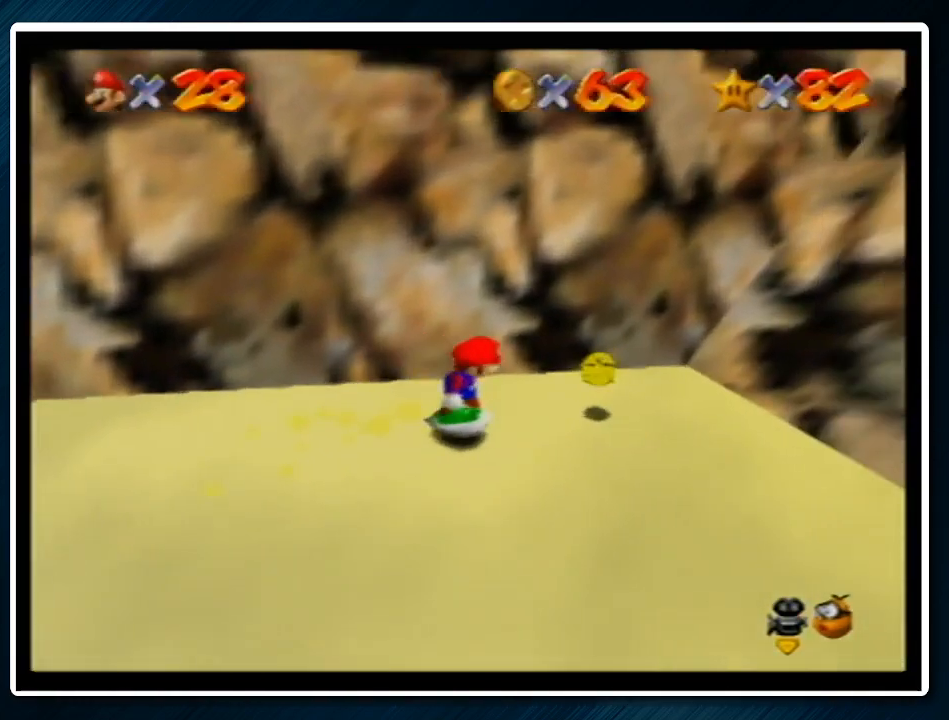
{"buttons": ["A"], "left_stick": "right", "events": [[367, "A", "down"]]}
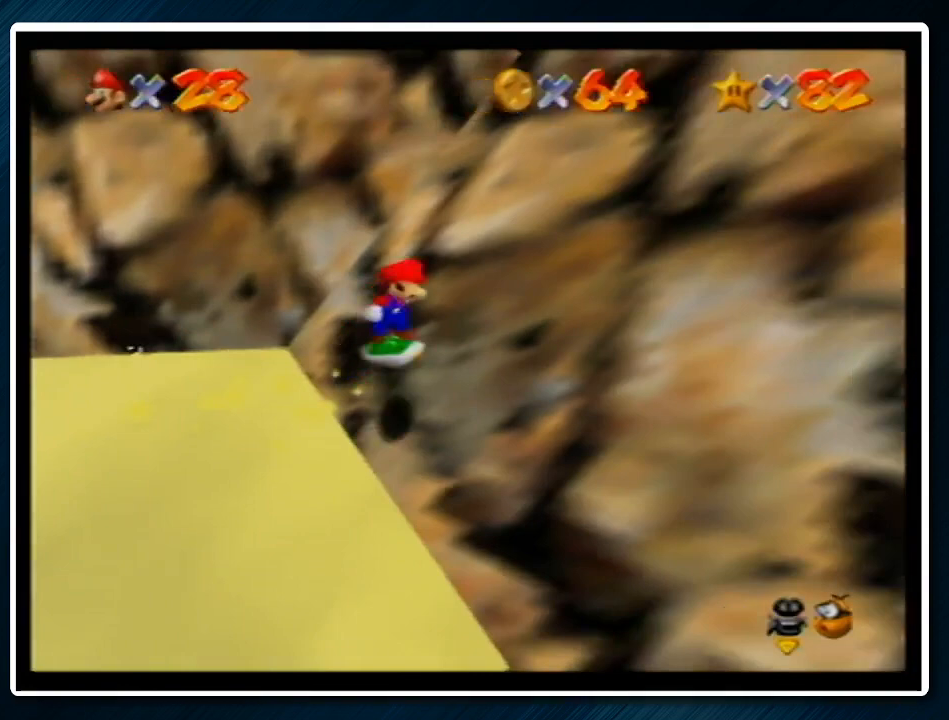
{"buttons": ["A"], "left_stick": "down-right", "events": [[133, "left_stick", "down-right"], [200, "A", "up"], [267, "A", "down"]]}
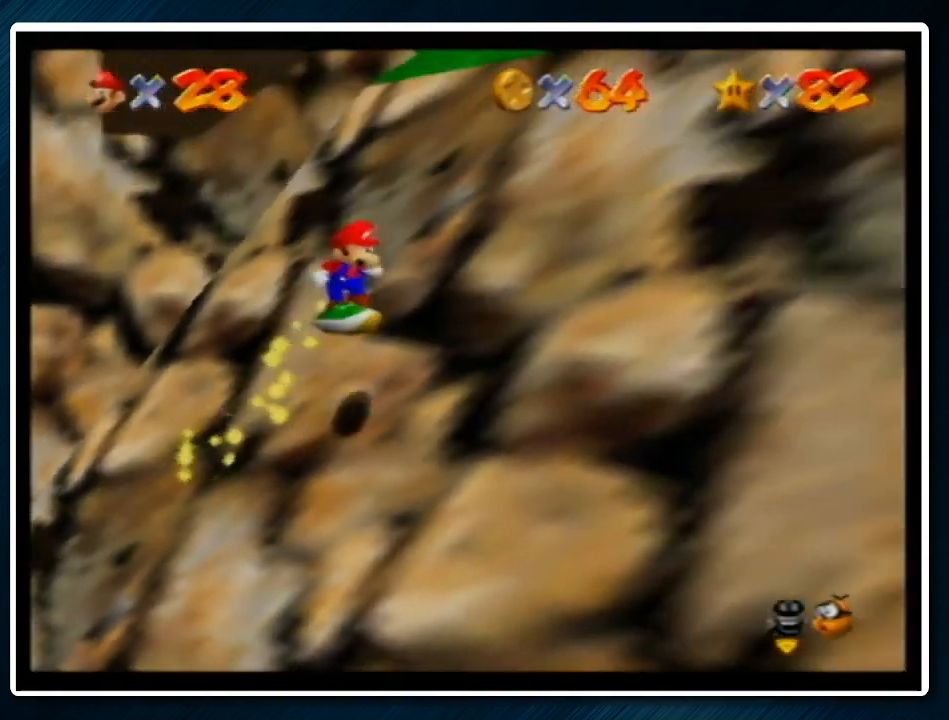
{"buttons": ["A"], "left_stick": "right", "events": [[133, "A", "up"], [267, "left_stick", "right"], [433, "A", "down"]]}
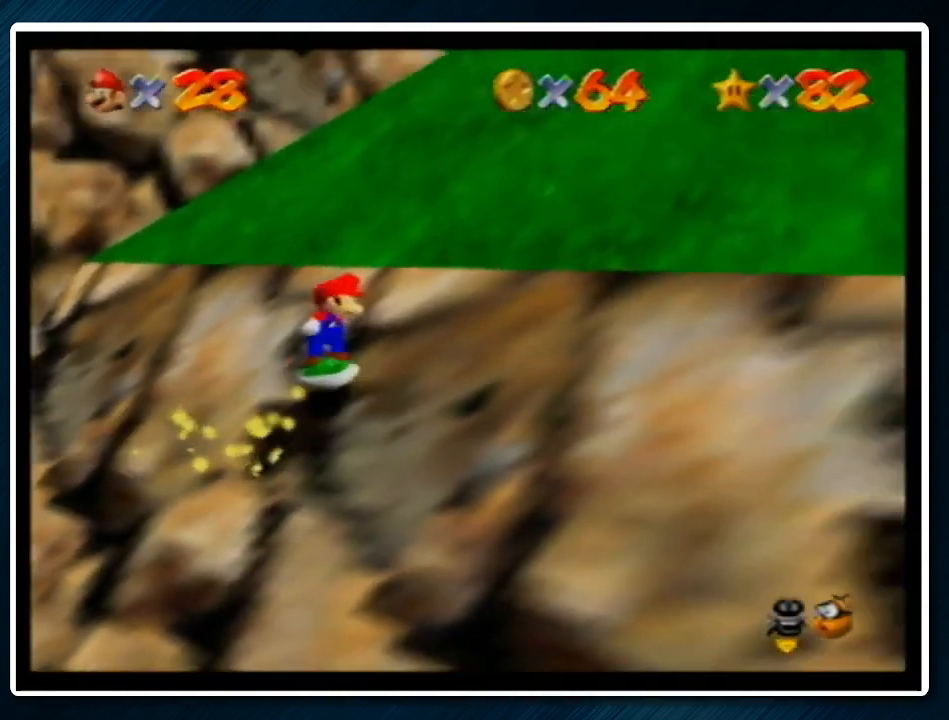
{"buttons": ["A"], "left_stick": "right", "events": [[67, "left_stick", "down-right"], [233, "left_stick", "right"], [300, "A", "up"], [400, "A", "down"]]}
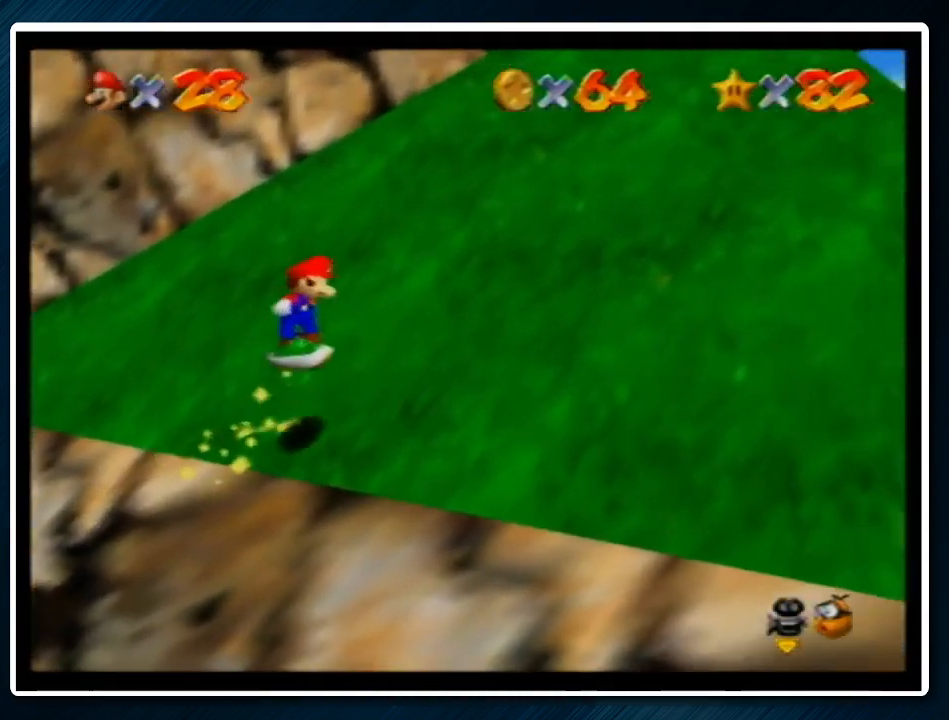
{"buttons": [], "left_stick": "right", "events": [[433, "A", "up"]]}
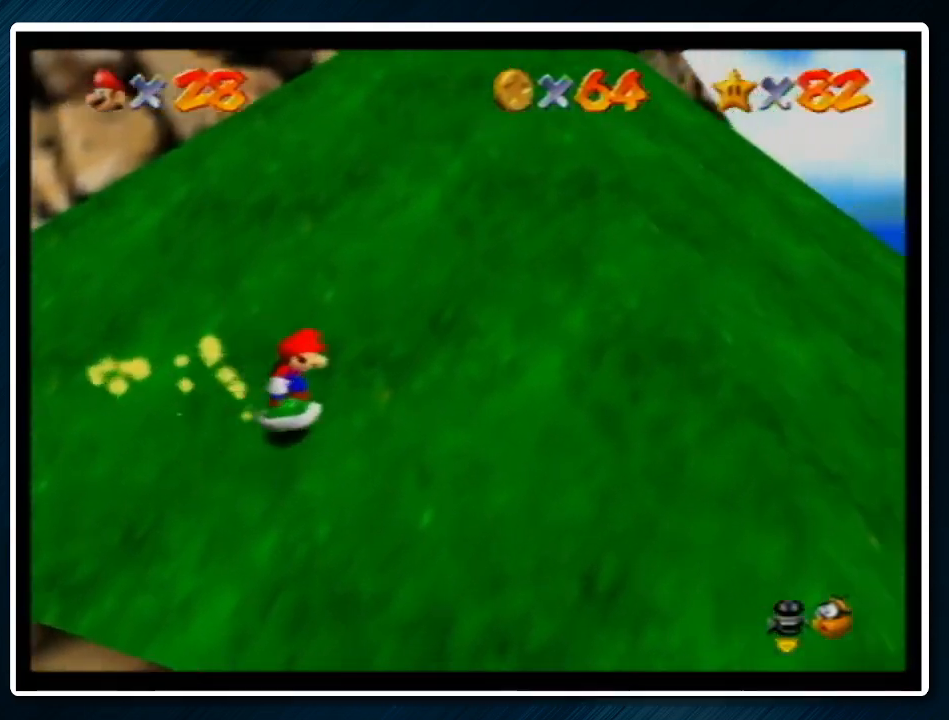
{"buttons": [], "left_stick": "right", "events": [[33, "A", "down"], [467, "A", "up"]]}
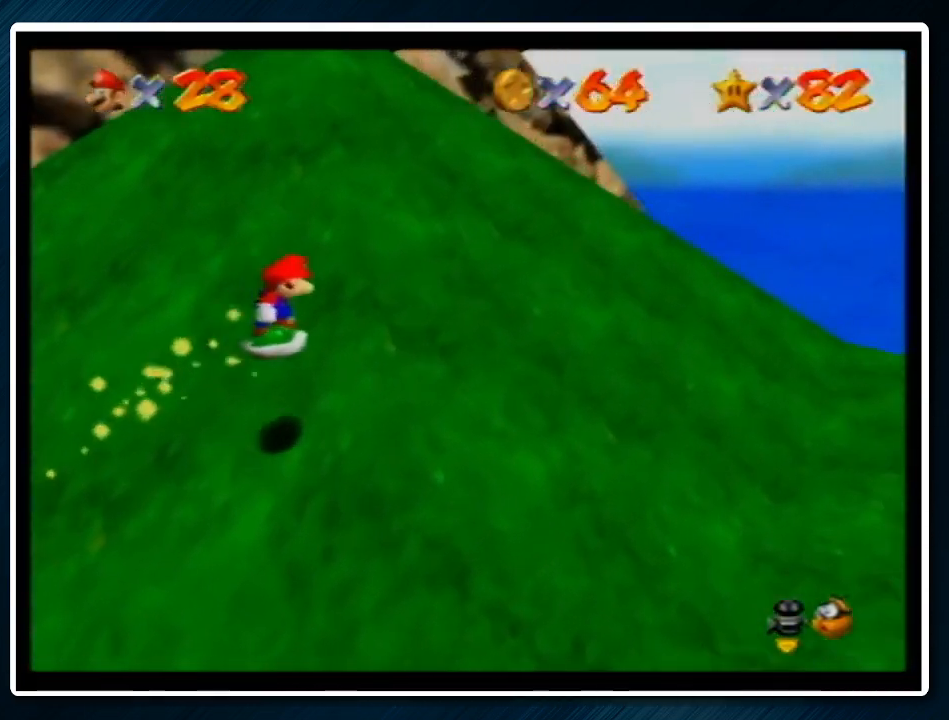
{"buttons": [], "left_stick": "down", "events": [[67, "C_RIGHT", "down"], [167, "C_RIGHT", "up"], [200, "left_stick", "down-right"], [367, "left_stick", "down"]]}
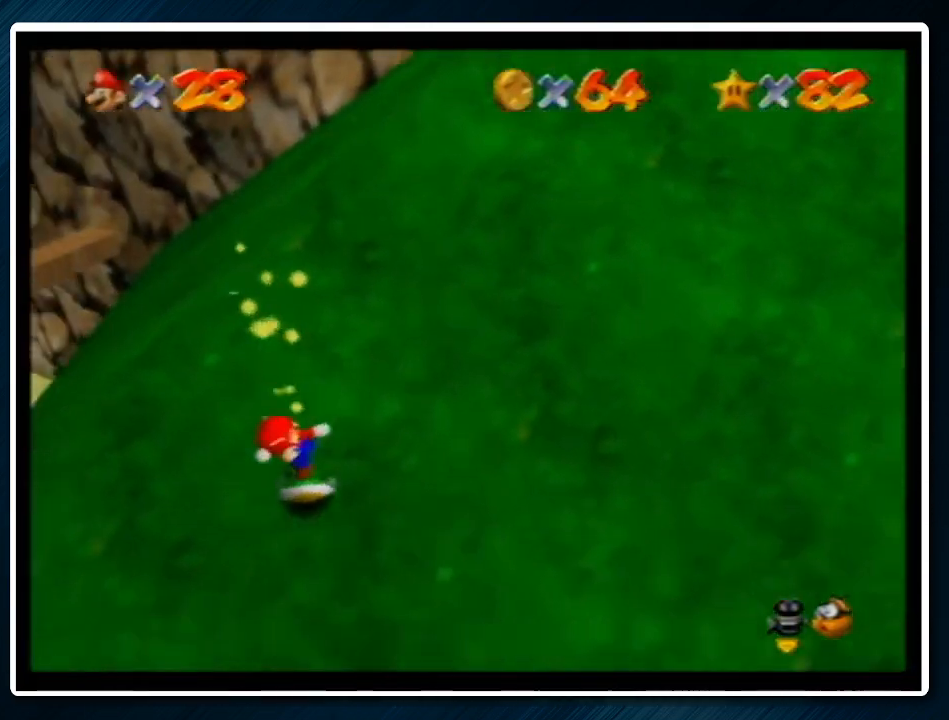
{"buttons": ["A", "Z"], "left_stick": "center", "events": [[100, "Z", "down"], [233, "Z", "up"], [233, "left_stick", "center"], [300, "left_stick", "up"], [333, "A", "down"], [333, "Z", "down"], [367, "left_stick", "up-right"], [467, "left_stick", "center"]]}
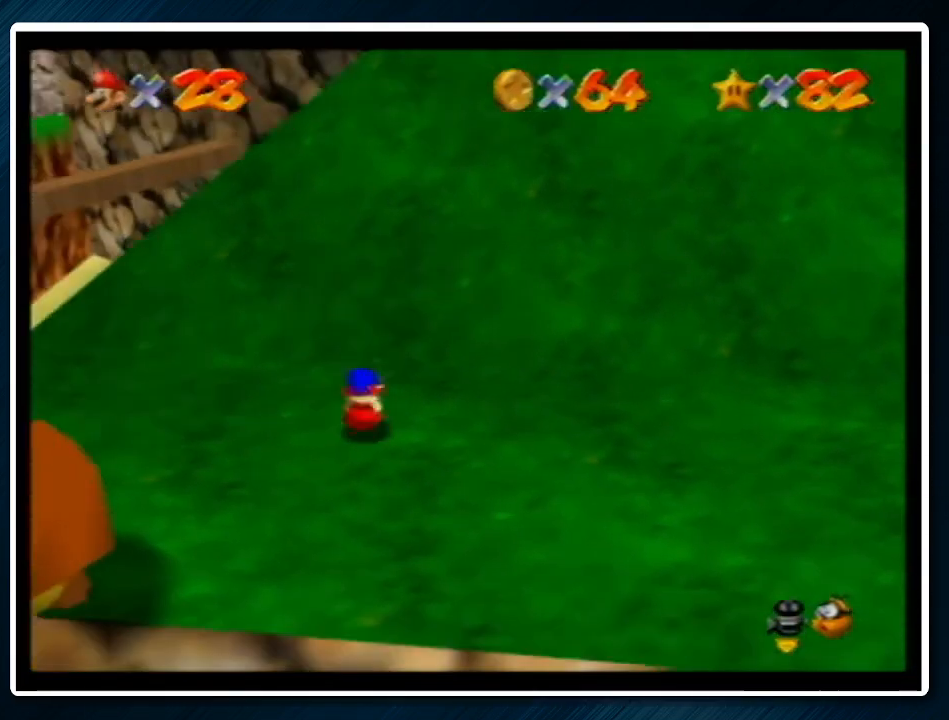
{"buttons": [], "left_stick": "left", "events": [[33, "Z", "up"], [67, "A", "up"], [200, "C_DOWN", "down"], [200, "C_RIGHT", "down"], [300, "left_stick", "down-left"], [433, "C_DOWN", "up"], [433, "C_RIGHT", "up"], [467, "left_stick", "left"]]}
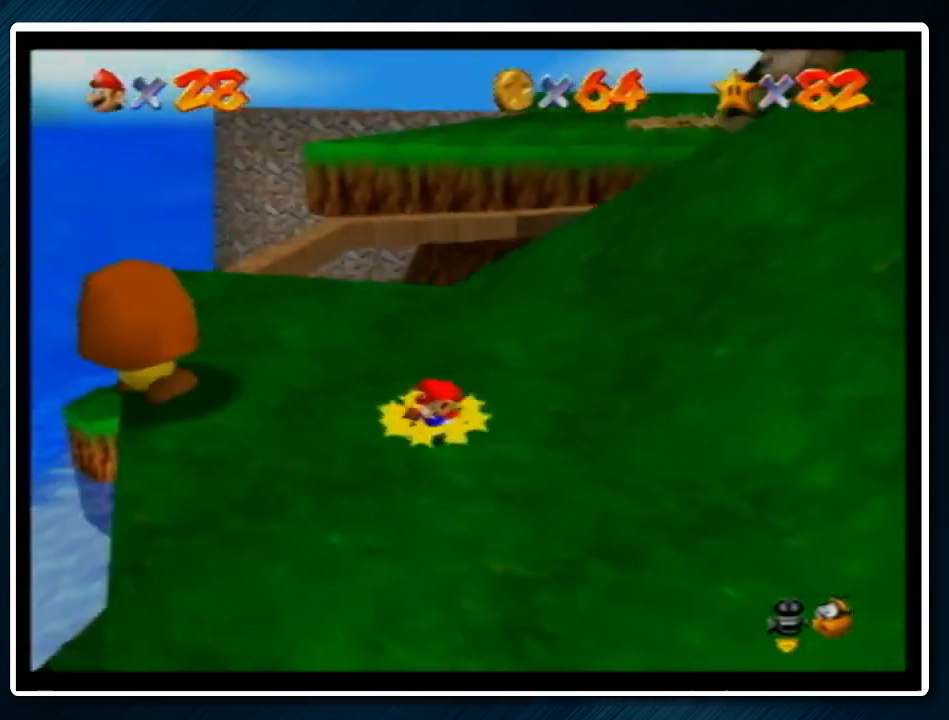
{"buttons": [], "left_stick": "up", "events": [[33, "left_stick", "up-left"], [233, "left_stick", "up"]]}
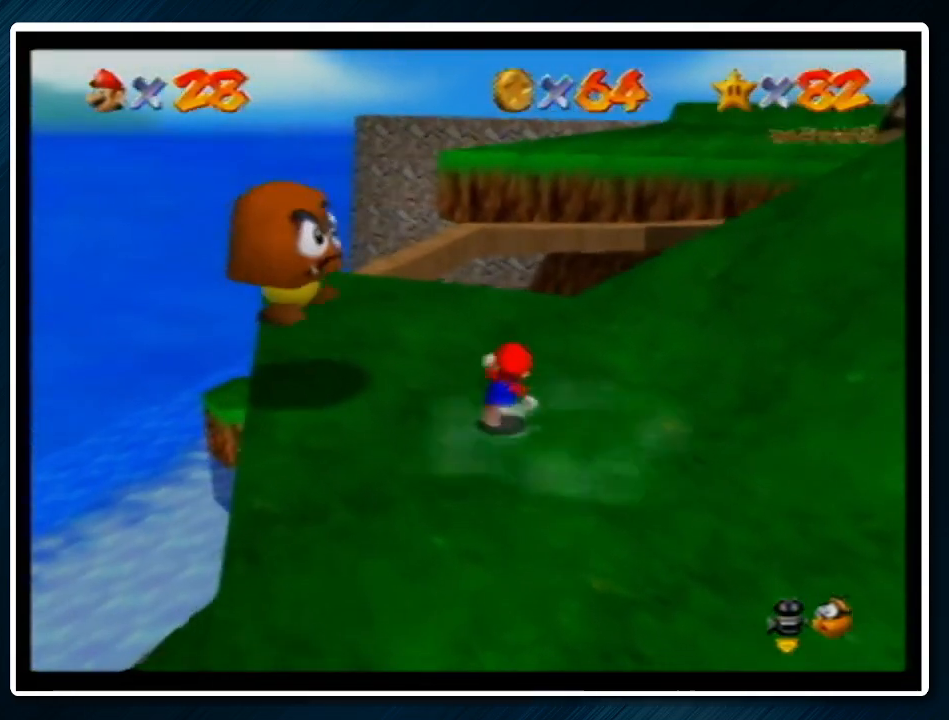
{"buttons": ["A", "Z"], "left_stick": "center", "events": [[67, "left_stick", "up-left"], [233, "left_stick", "left"], [433, "A", "down"], [433, "Z", "down"], [500, "left_stick", "center"]]}
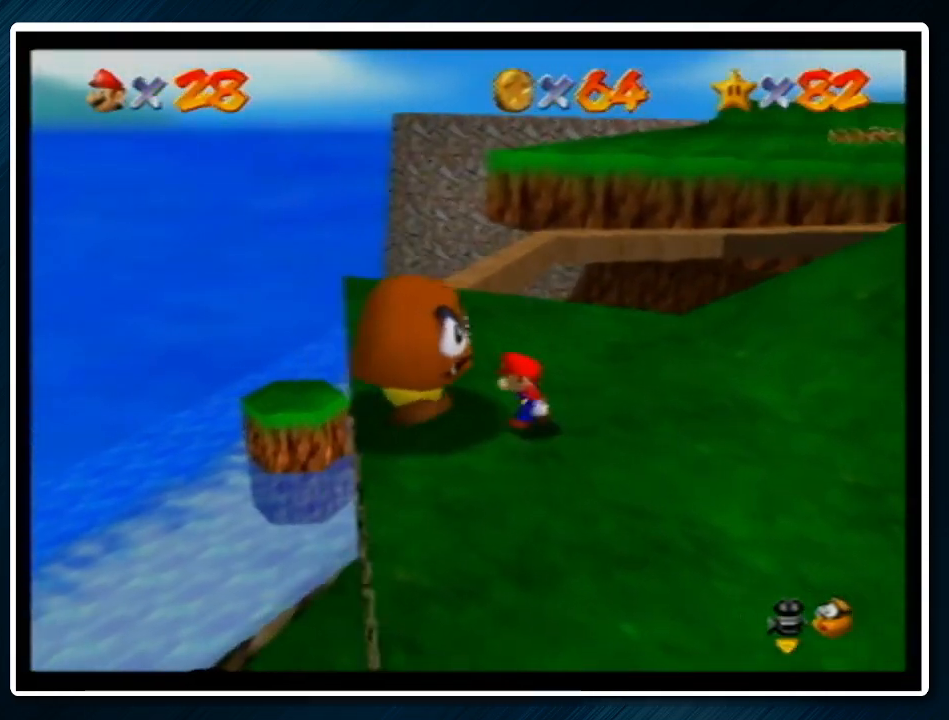
{"buttons": [], "left_stick": "left", "events": [[100, "Z", "up"], [167, "A", "up"], [333, "left_stick", "left"]]}
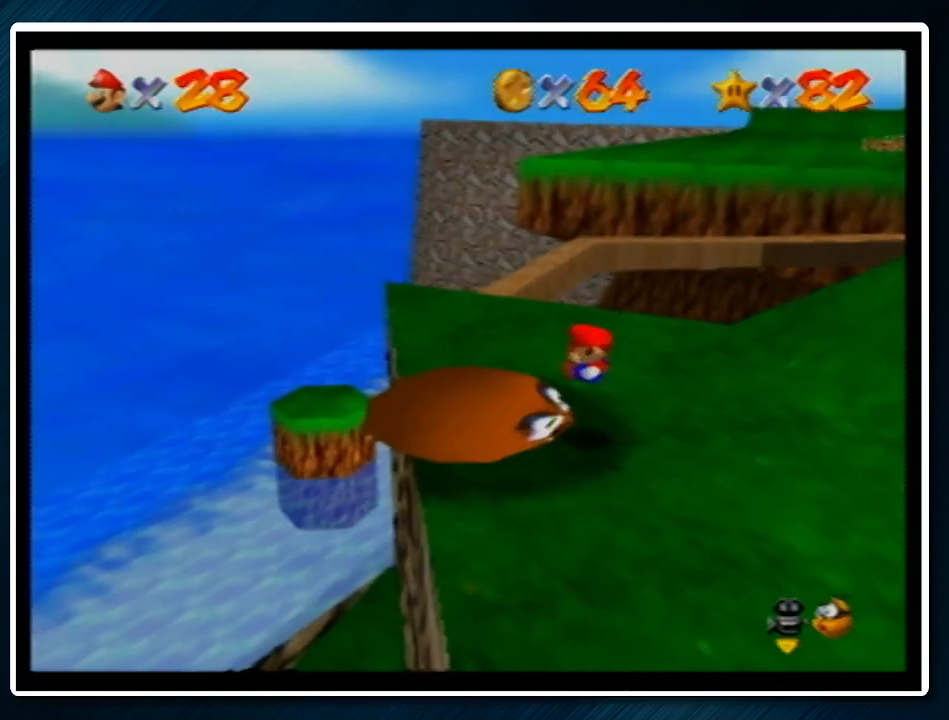
{"buttons": [], "left_stick": "left", "events": []}
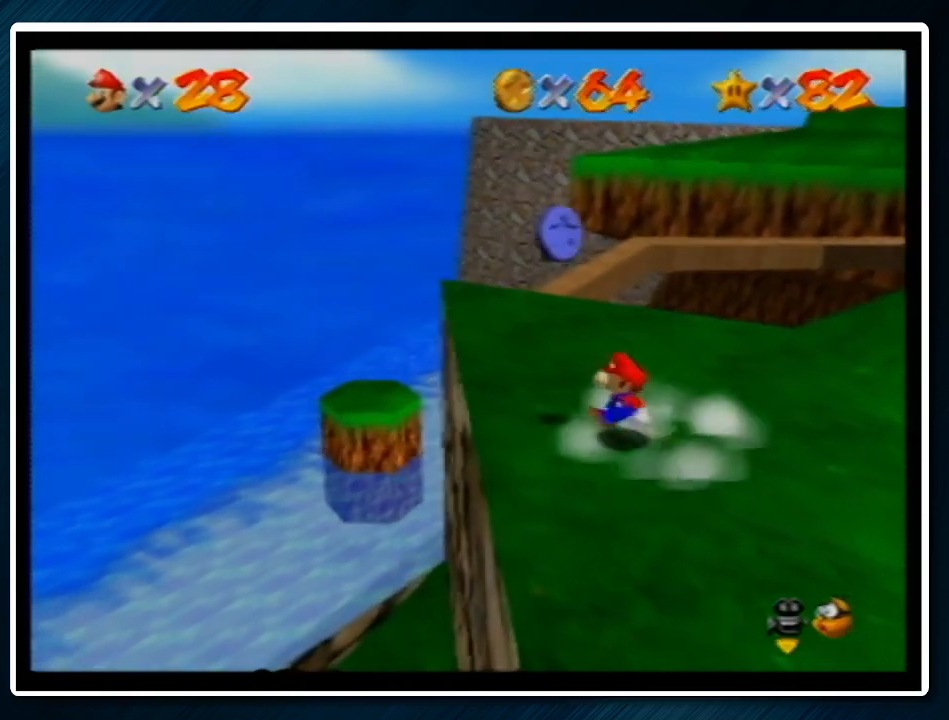
{"buttons": [], "left_stick": "up-left", "events": [[133, "left_stick", "up"], [267, "C_LEFT", "down"], [267, "left_stick", "center"], [333, "left_stick", "up-left"], [367, "C_LEFT", "up"]]}
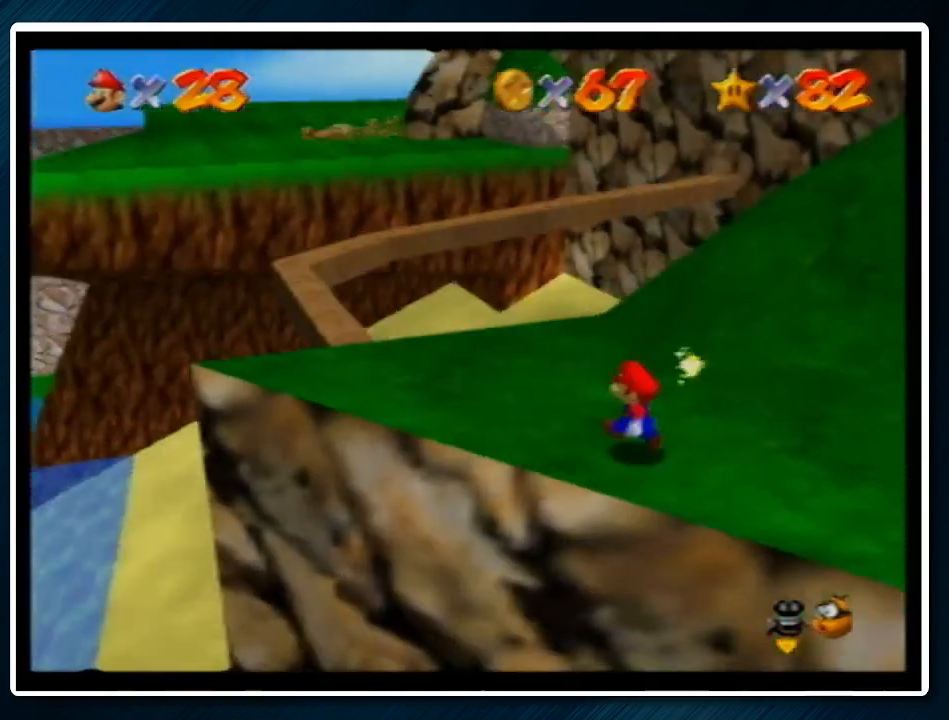
{"buttons": [], "left_stick": "up-left", "events": []}
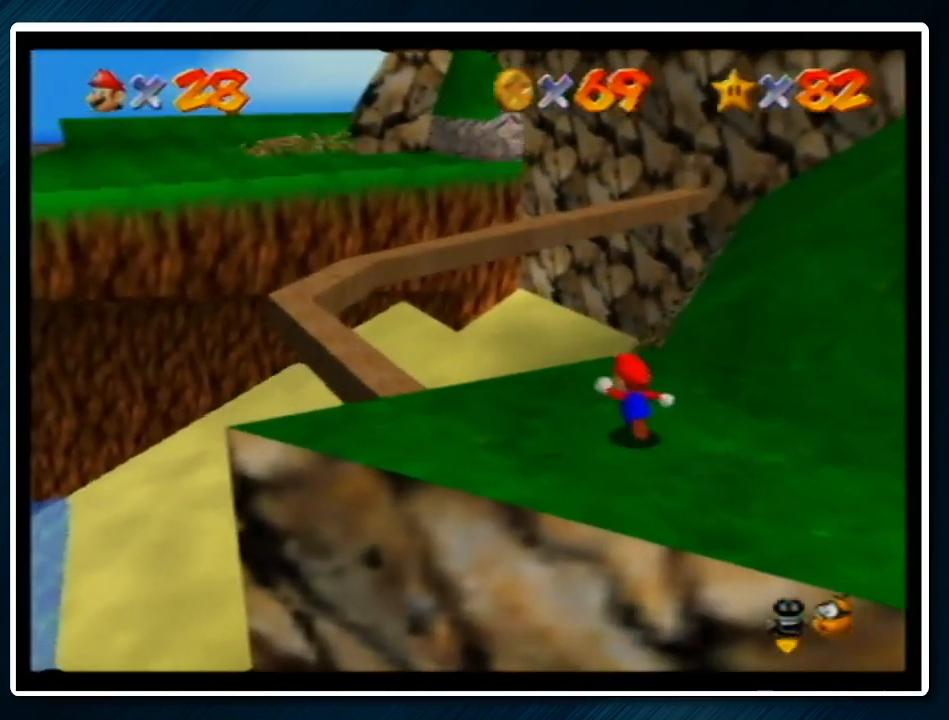
{"buttons": ["Z"], "left_stick": "up-left", "events": [[267, "Z", "down"], [333, "A", "down"], [433, "A", "up"]]}
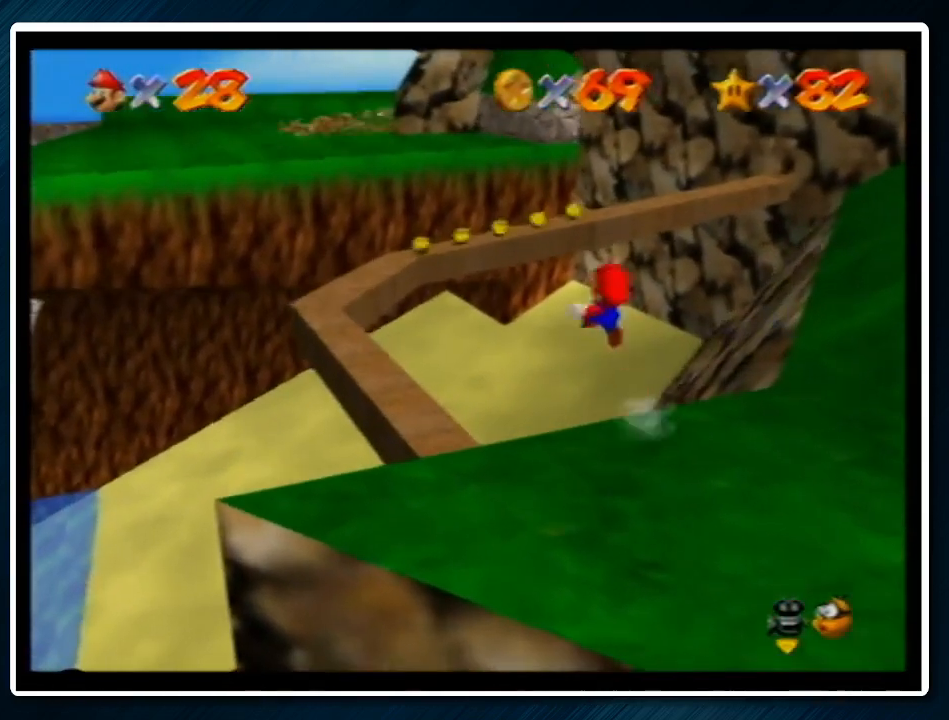
{"buttons": ["Z"], "left_stick": "up", "events": [[267, "left_stick", "up"]]}